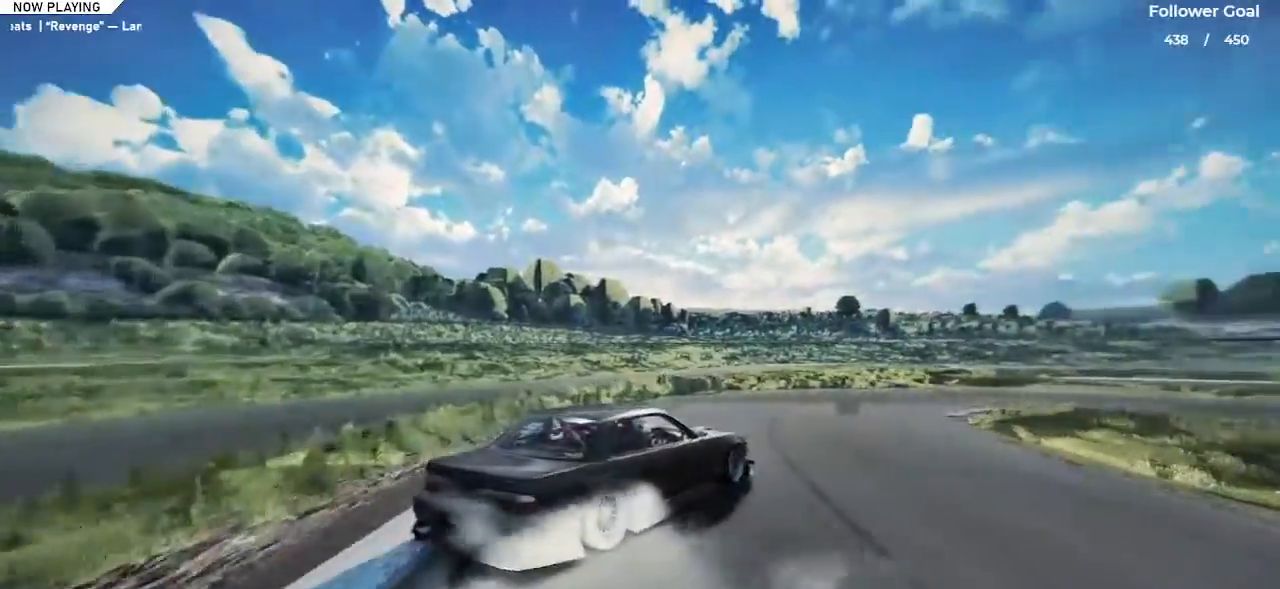
Gameplay with keyboard; each line is a JSON object with the keys held at the frame after it. "events" lists presses ("down") and releases ("up") of "a", "alt", "c", "caps_lock", "ctrl", "d", "down", "e", "left", "q", "right", "s", "shift", "space", "tab", "up", "v", "w", "x" and "z" between this image and that frame as [ms after this image, input, new state], when the widget could be followed in between. No other keys are recorded. Mouse input is not recorded.
{"keys": ["left", "up"], "events": [[33, "right", "up"], [317, "left", "down"]]}
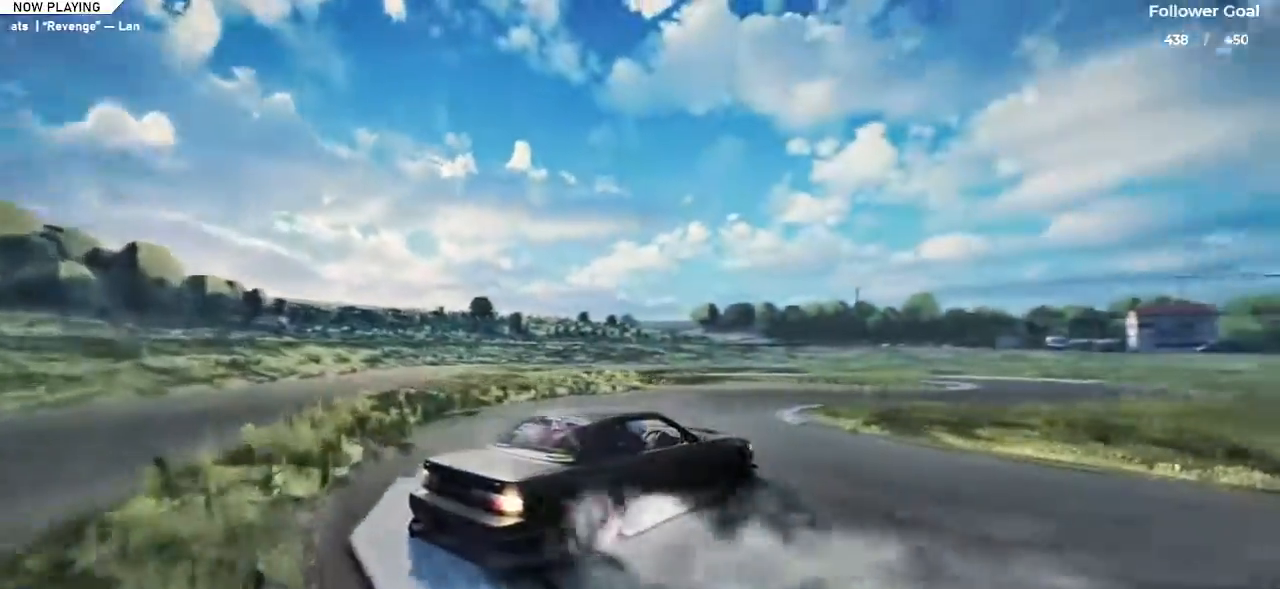
{"keys": ["up"], "events": [[100, "left", "up"], [100, "up", "up"], [183, "up", "down"]]}
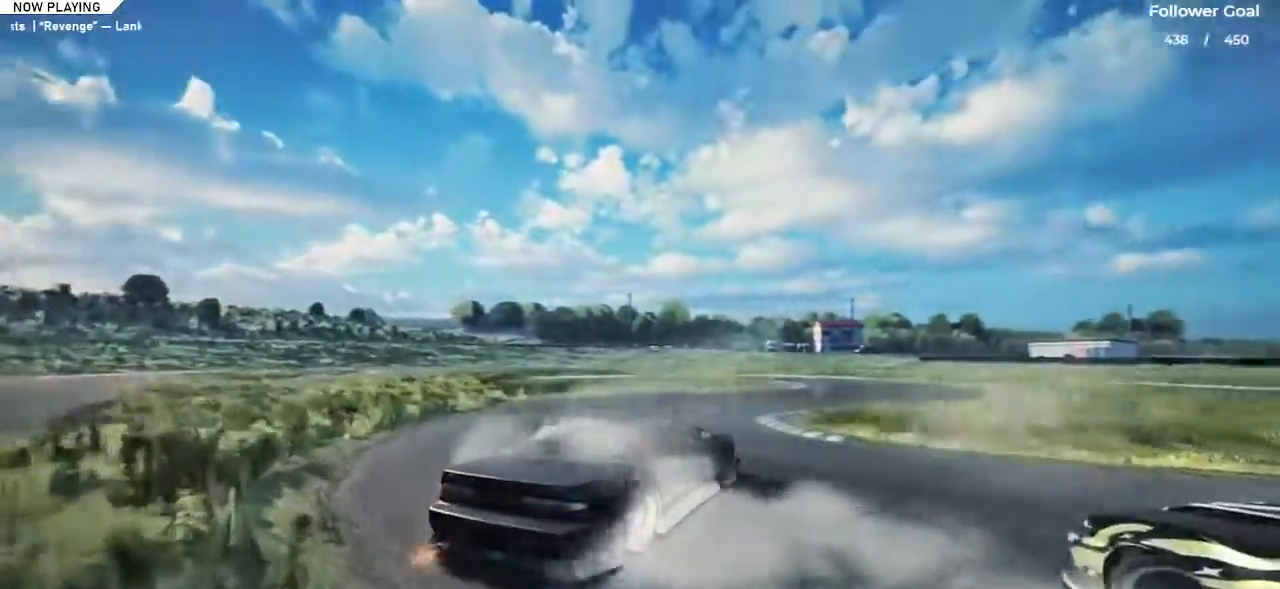
{"keys": [], "events": [[84, "up", "up"], [167, "up", "down"], [300, "up", "up"], [384, "up", "down"], [484, "up", "up"]]}
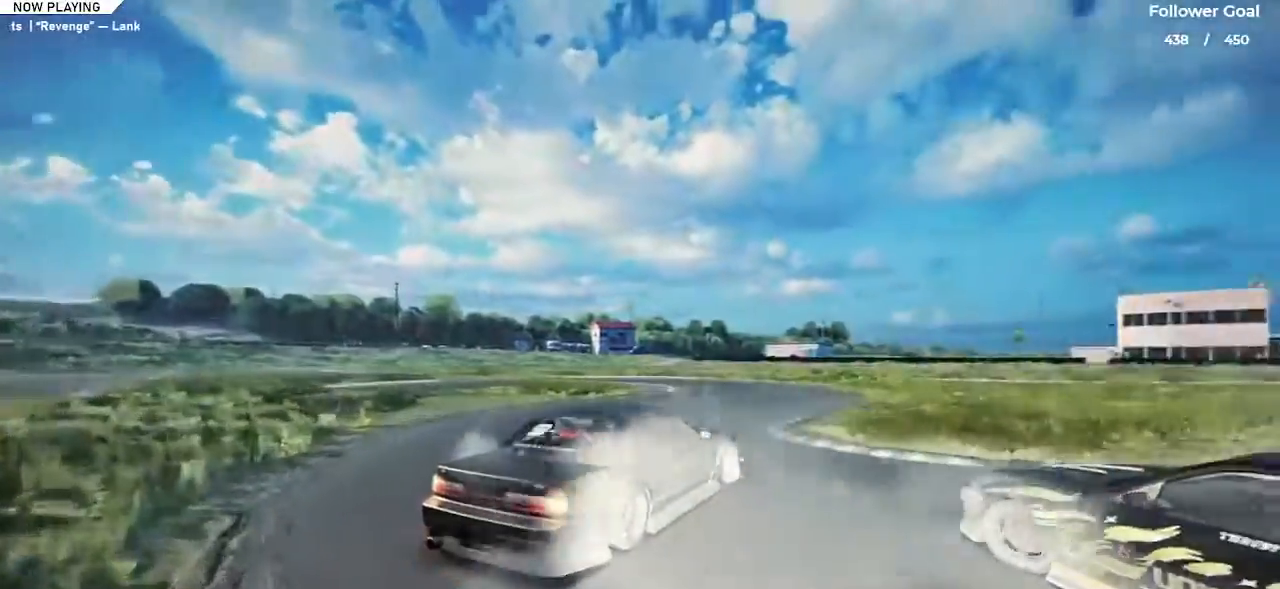
{"keys": ["up"], "events": [[83, "up", "down"], [267, "up", "up"], [317, "left", "down"], [367, "left", "up"], [500, "up", "down"]]}
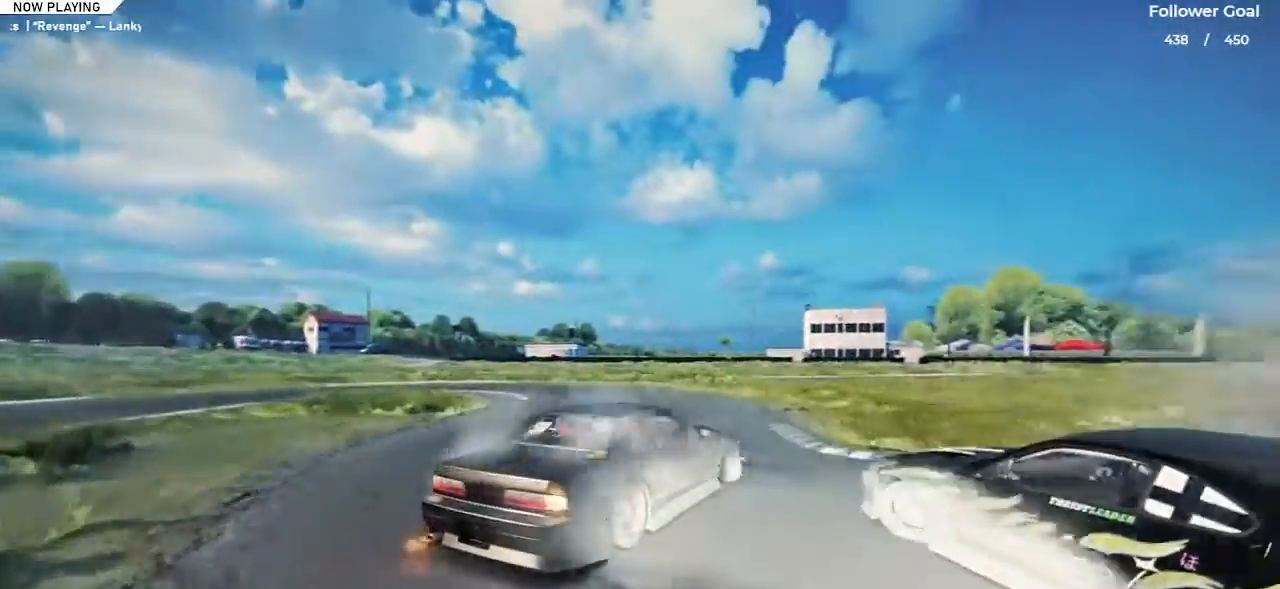
{"keys": ["left", "up"], "events": [[100, "left", "down"], [100, "up", "up"], [150, "left", "up"], [184, "up", "down"], [284, "left", "down"]]}
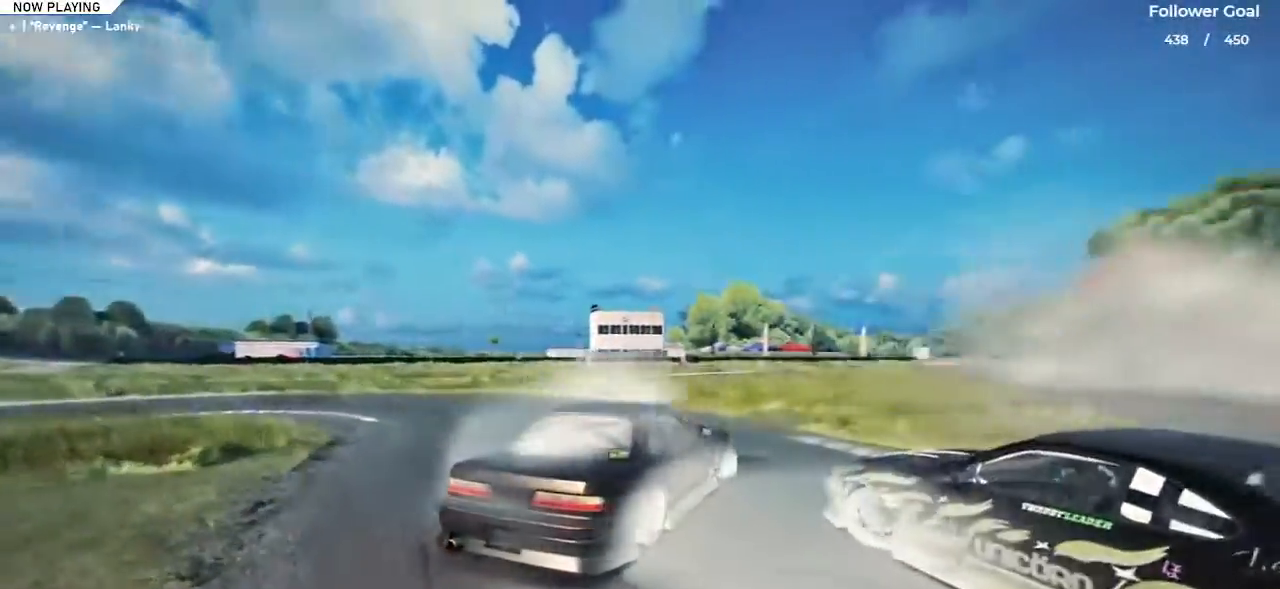
{"keys": ["left", "up"], "events": []}
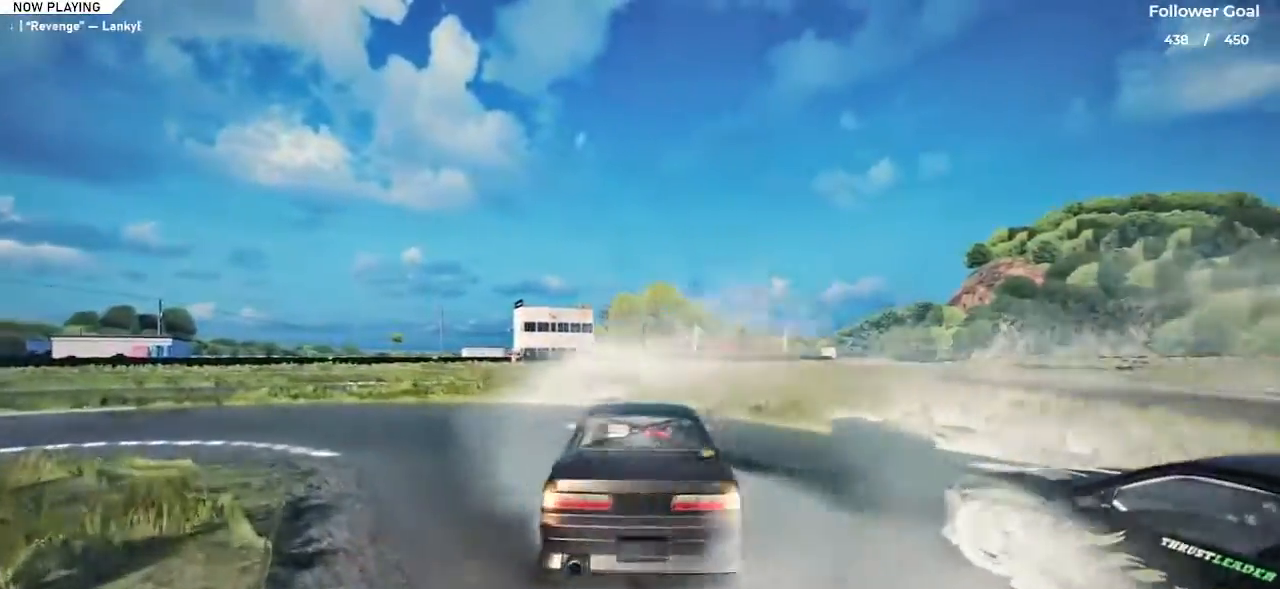
{"keys": ["left", "up"], "events": [[33, "space", "down"], [33, "up", "up"], [451, "space", "up"], [451, "up", "down"]]}
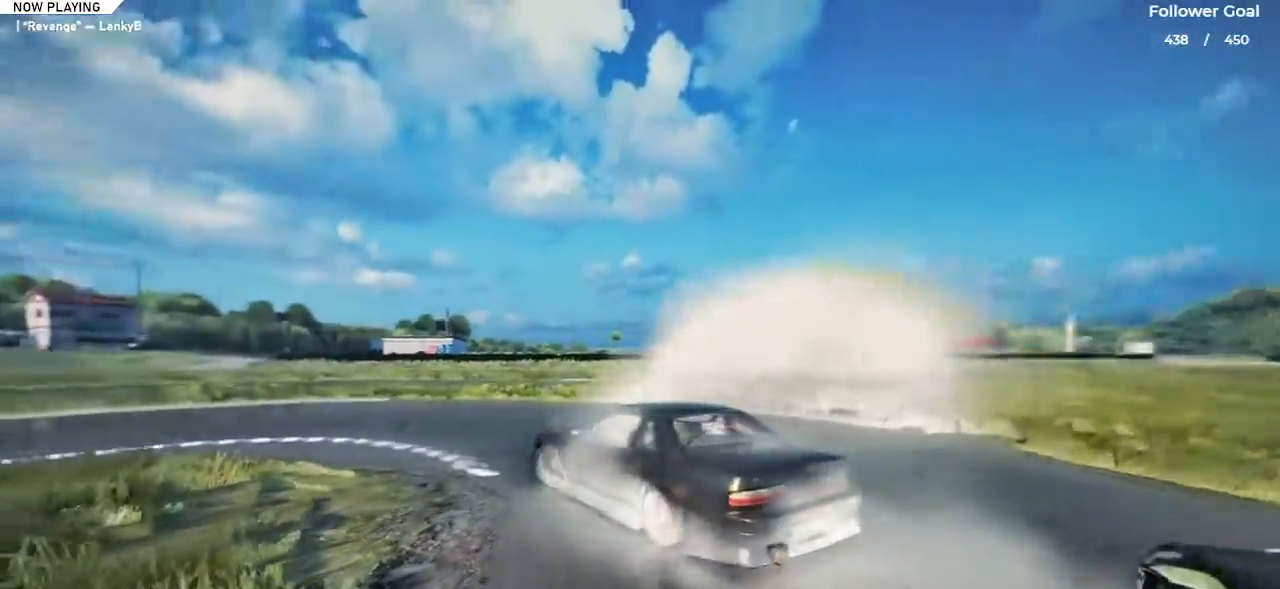
{"keys": ["right", "up"], "events": [[233, "left", "up"], [333, "right", "down"]]}
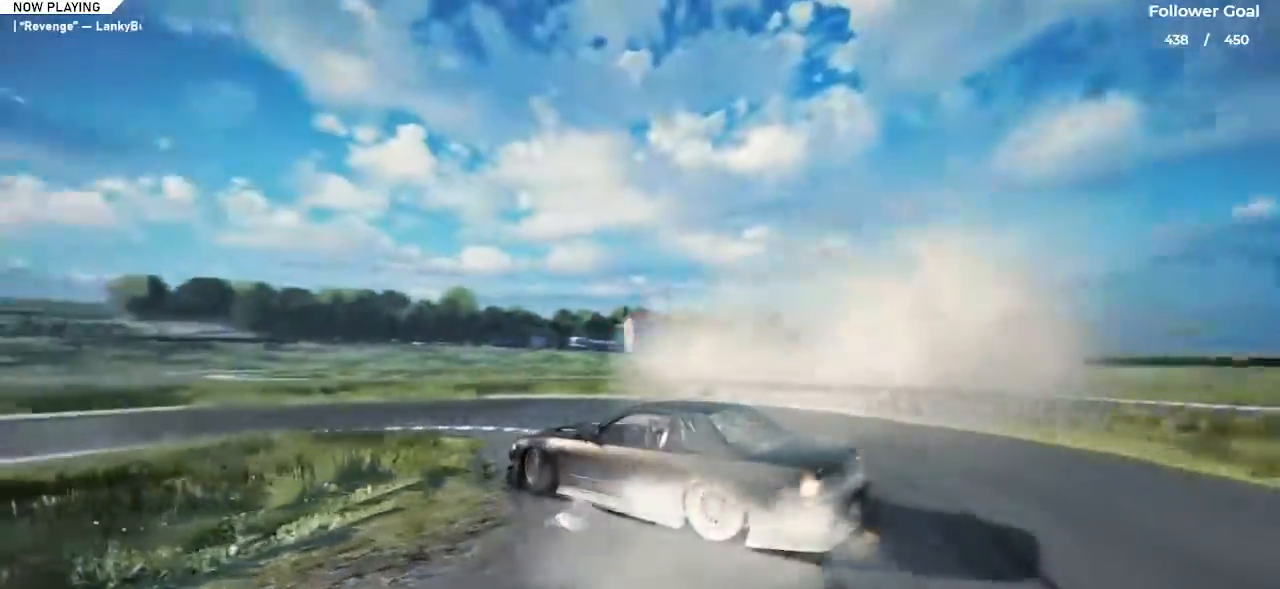
{"keys": [], "events": [[17, "right", "up"], [200, "up", "up"], [334, "up", "down"], [451, "up", "up"]]}
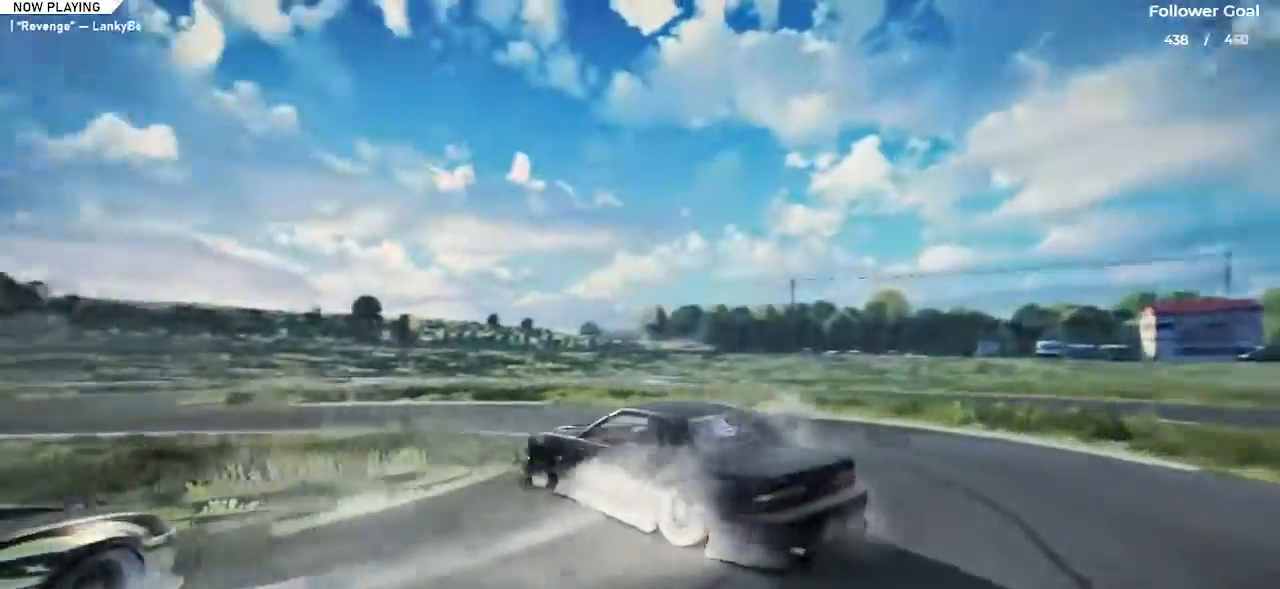
{"keys": ["up"], "events": [[33, "up", "down"], [183, "up", "up"], [217, "up", "down"], [317, "up", "up"], [417, "up", "down"]]}
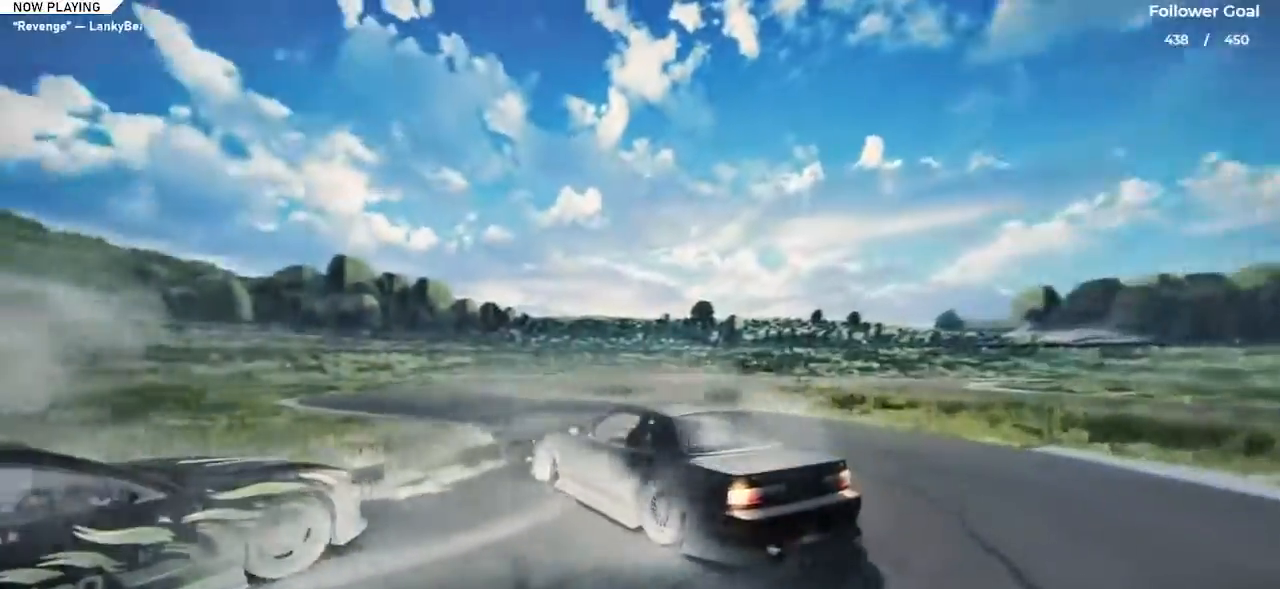
{"keys": [], "events": [[50, "right", "down"], [417, "right", "up"], [467, "up", "up"]]}
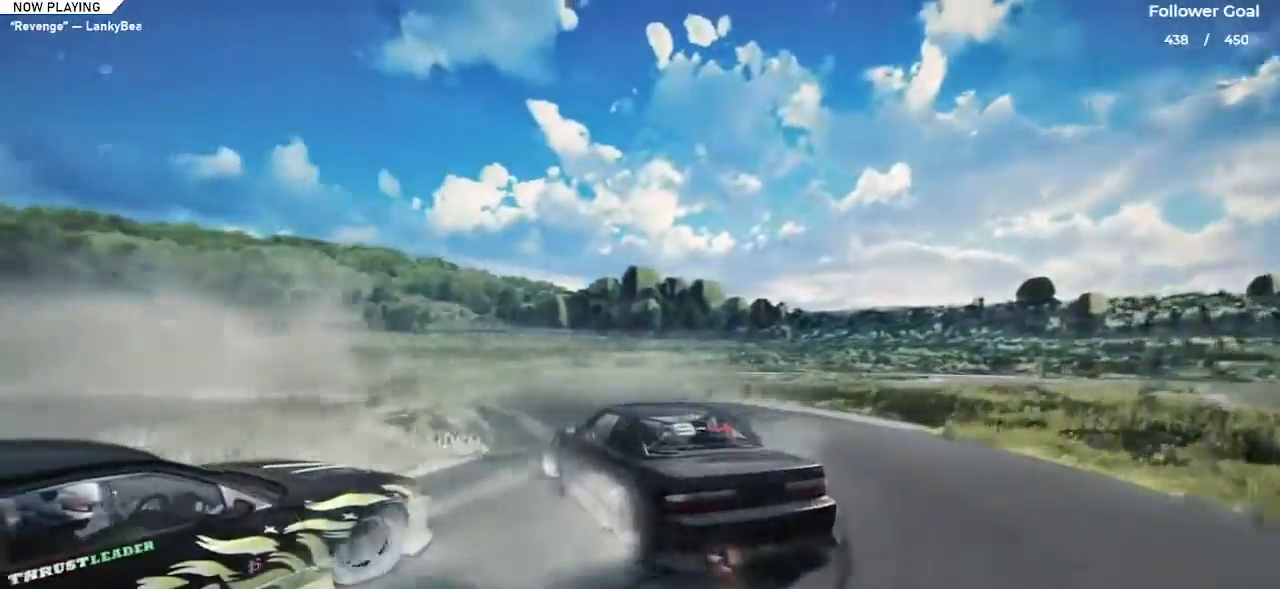
{"keys": ["right", "up"], "events": [[50, "up", "down"], [100, "right", "down"], [233, "right", "up"], [233, "up", "up"], [383, "right", "down"], [383, "up", "down"]]}
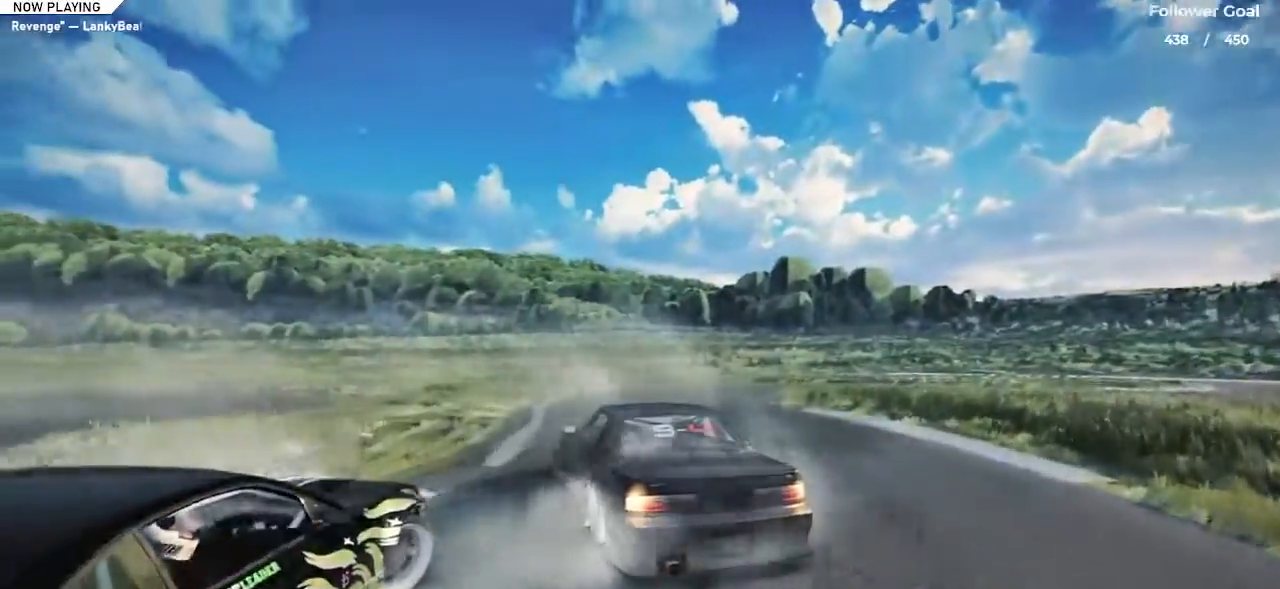
{"keys": ["right", "up"], "events": [[84, "right", "up"], [84, "up", "up"], [200, "up", "down"], [267, "right", "down"]]}
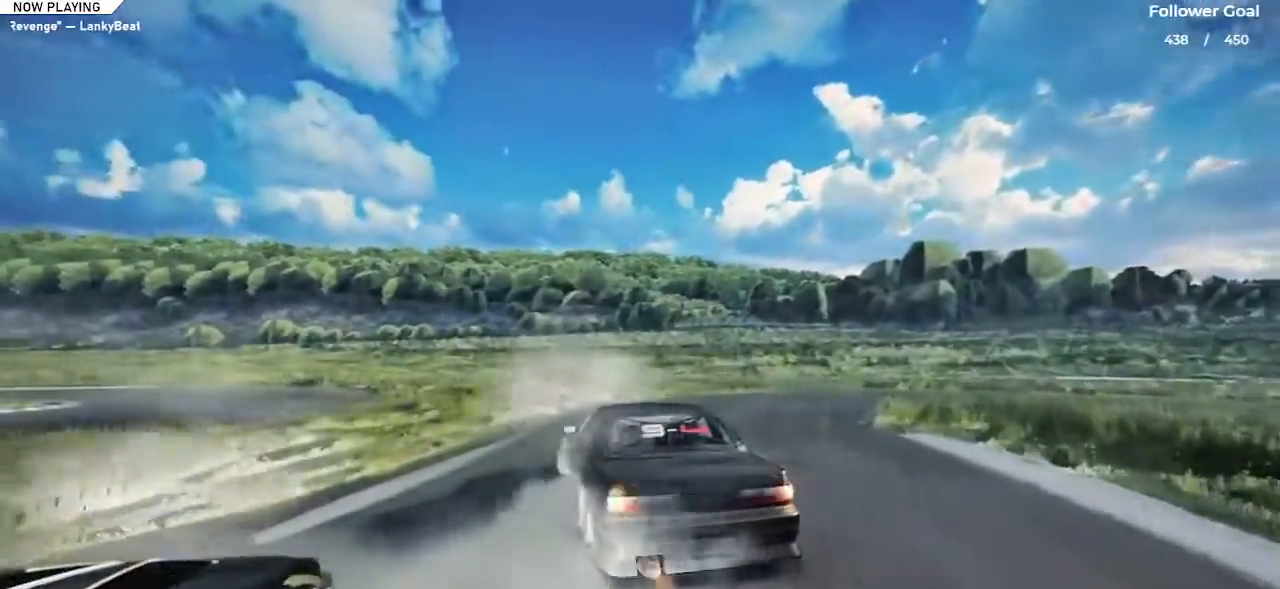
{"keys": ["right", "up"], "events": []}
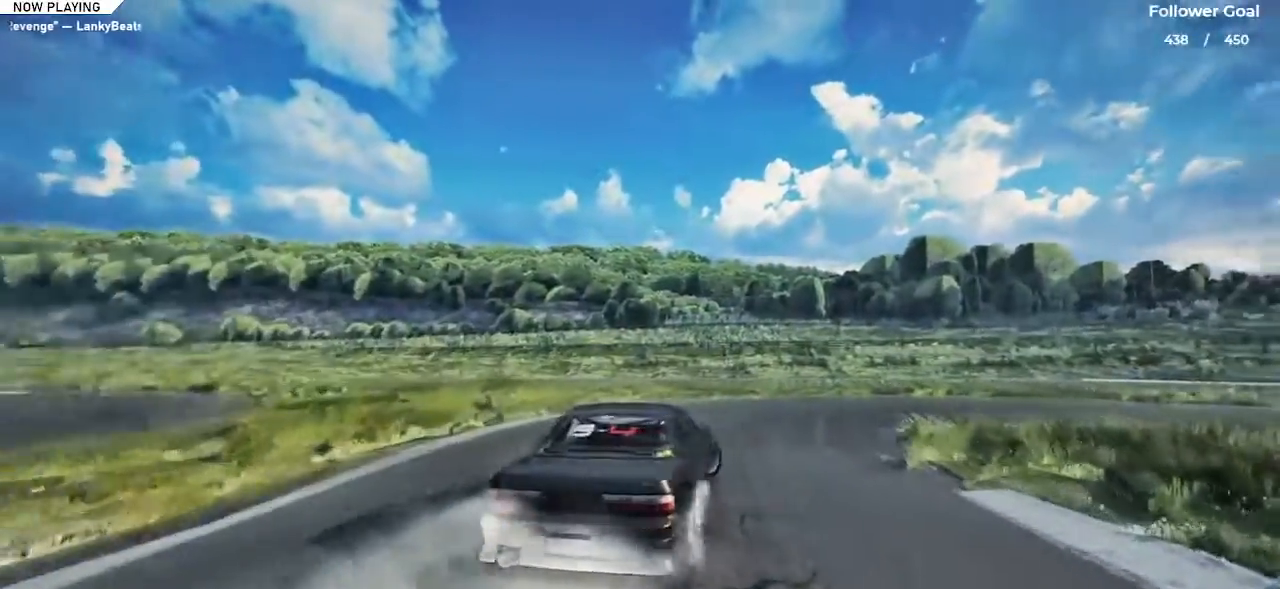
{"keys": ["up"], "events": [[200, "space", "down"], [350, "right", "up"], [350, "space", "up"], [350, "up", "up"], [451, "up", "down"]]}
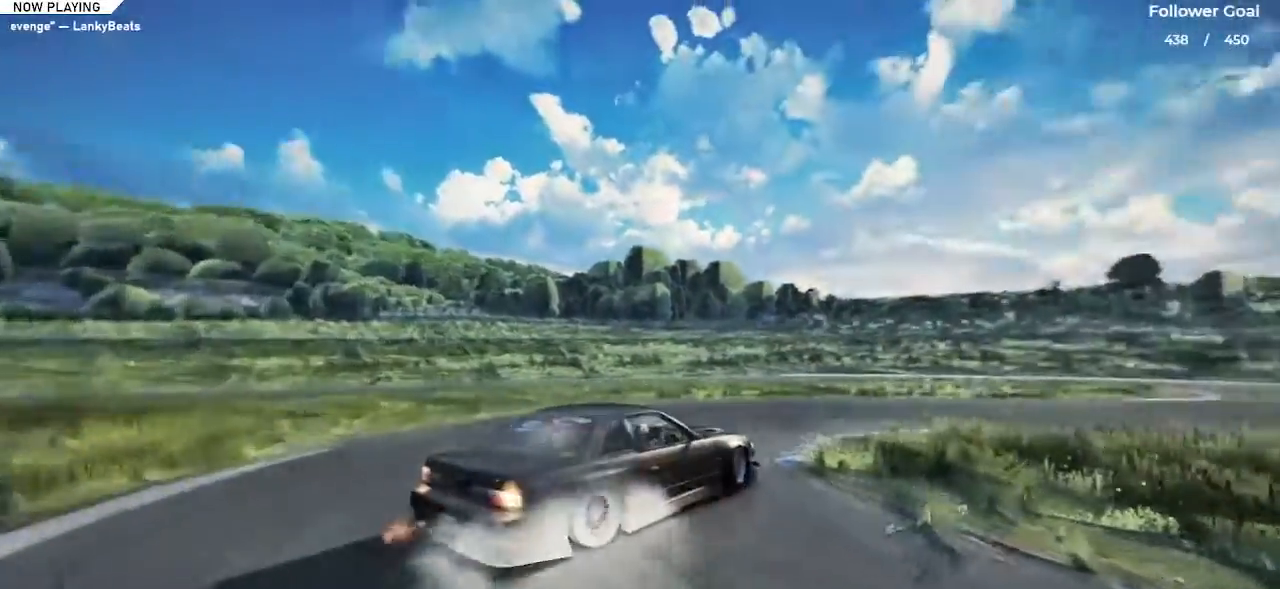
{"keys": ["left", "up"], "events": [[83, "up", "up"], [183, "up", "down"], [250, "up", "up"], [350, "up", "down"], [433, "left", "down"]]}
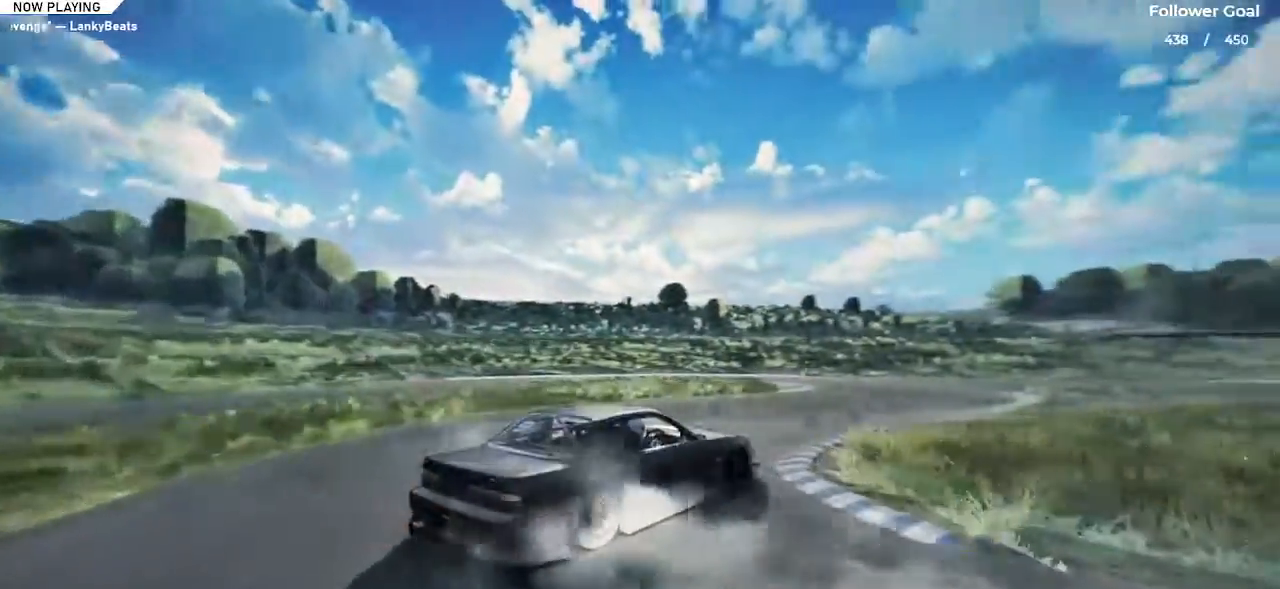
{"keys": ["left", "up"], "events": [[33, "left", "up"], [33, "up", "up"], [134, "up", "down"], [267, "up", "up"], [317, "up", "down"], [417, "left", "down"]]}
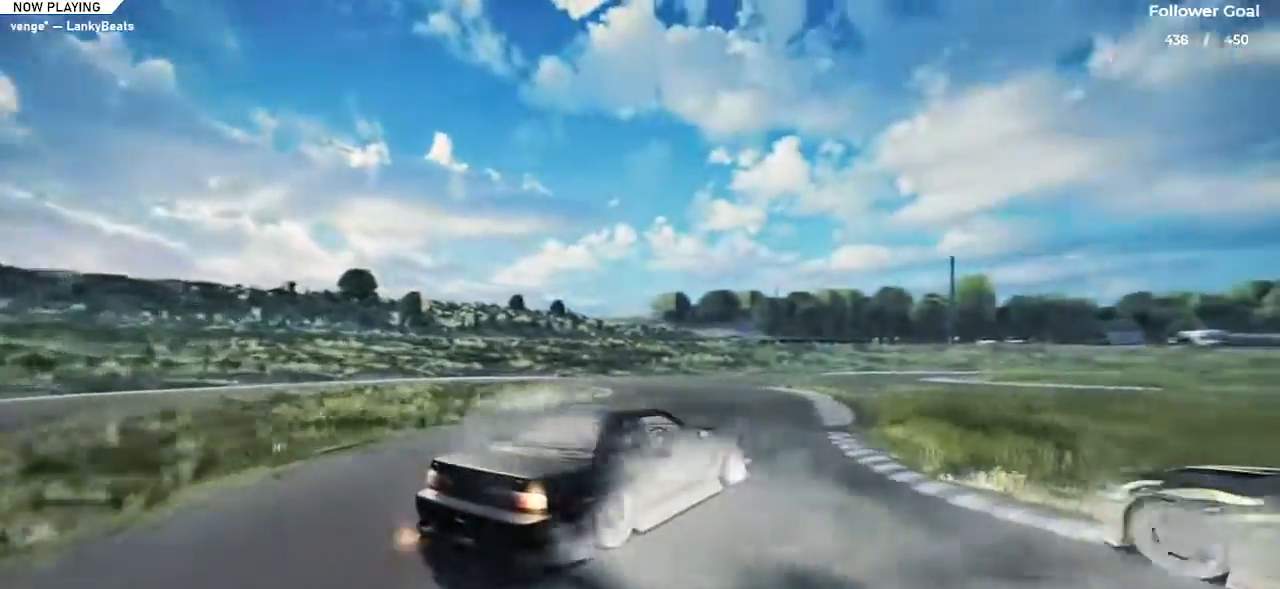
{"keys": ["up"], "events": [[200, "up", "up"], [250, "left", "up"], [483, "up", "down"]]}
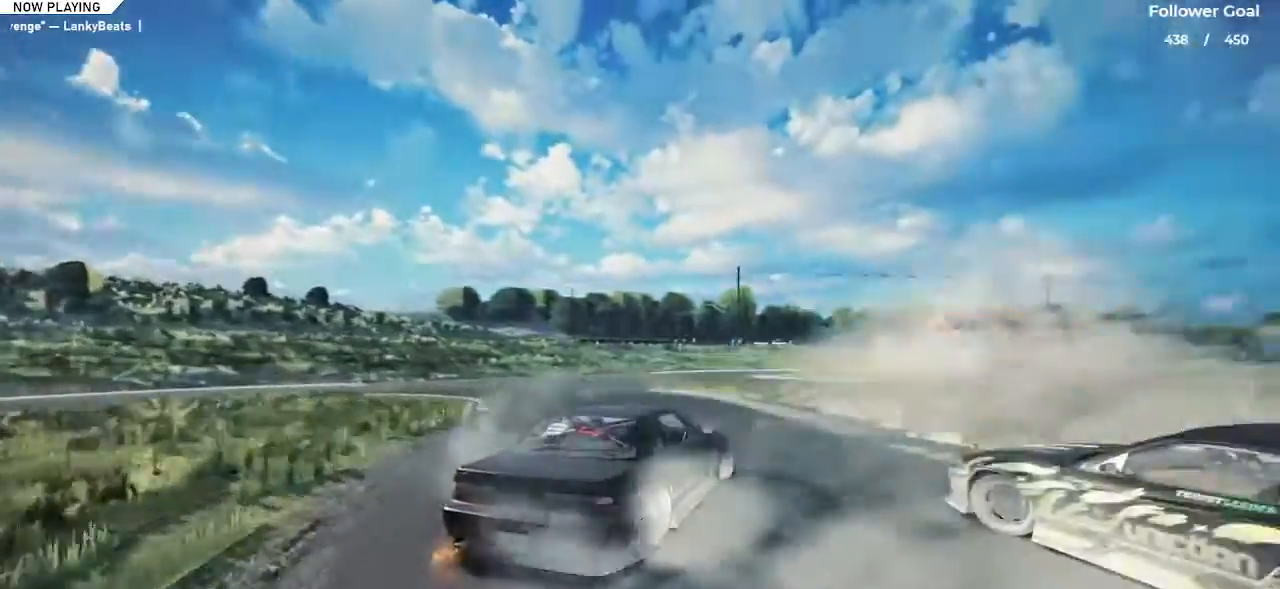
{"keys": ["left", "up"], "events": [[101, "left", "down"]]}
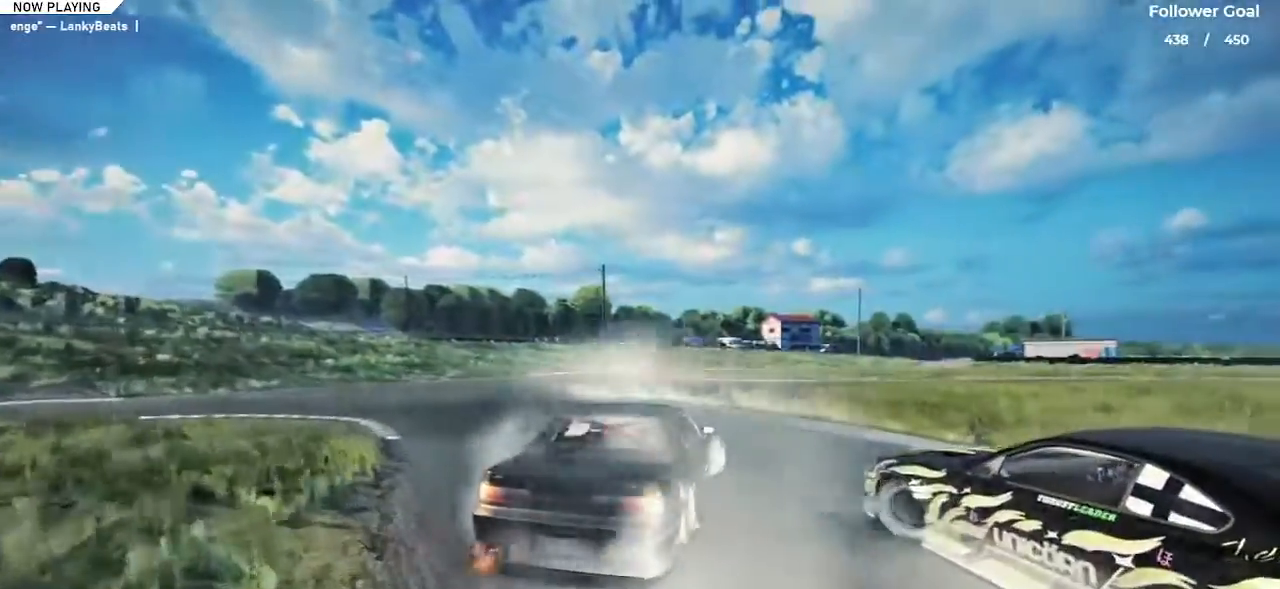
{"keys": ["left", "up"], "events": []}
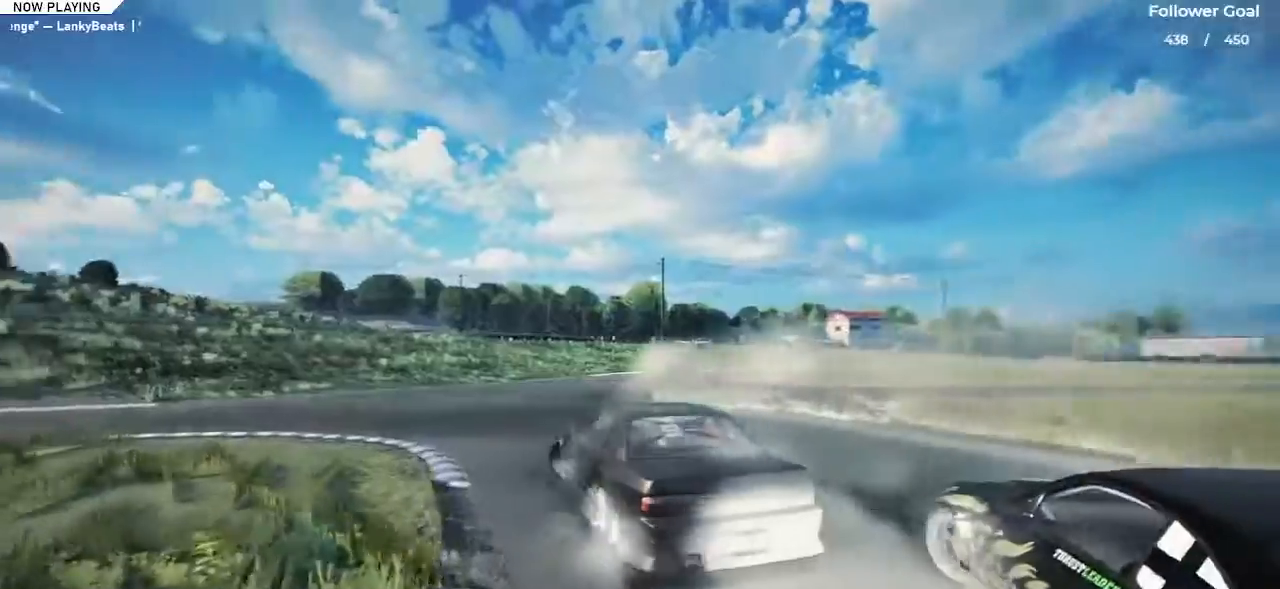
{"keys": [], "events": [[201, "space", "down"], [201, "up", "up"], [351, "left", "up"], [351, "space", "up"], [351, "up", "down"], [484, "up", "up"]]}
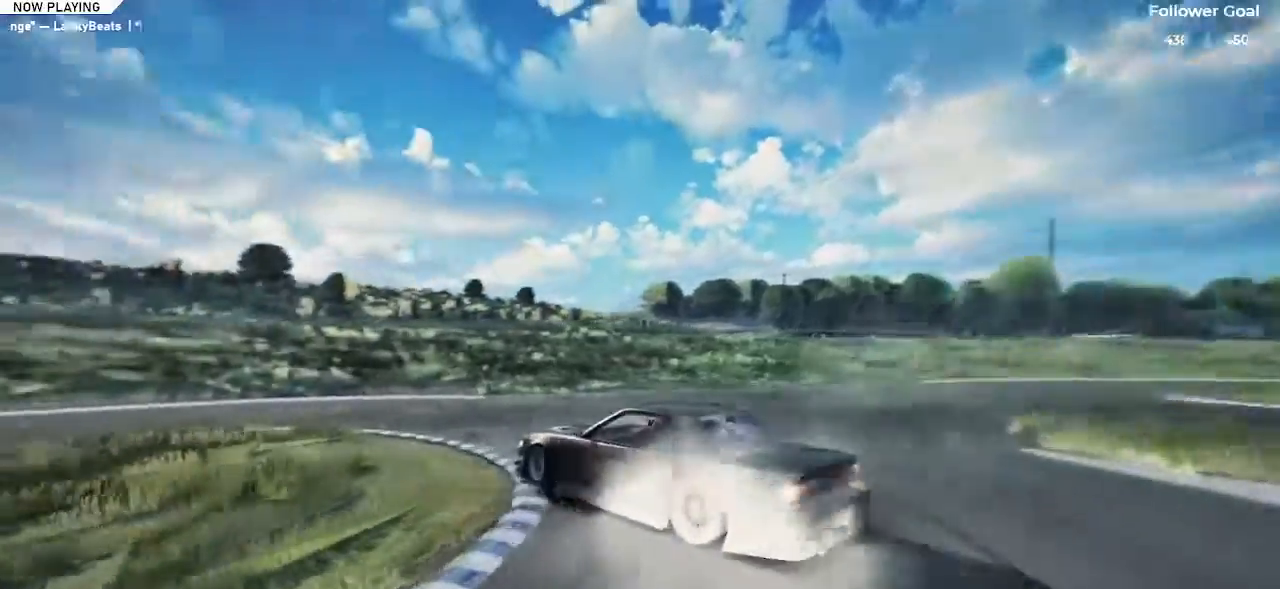
{"keys": ["up"], "events": [[83, "up", "down"], [167, "up", "up"], [267, "up", "down"], [367, "up", "up"], [500, "up", "down"]]}
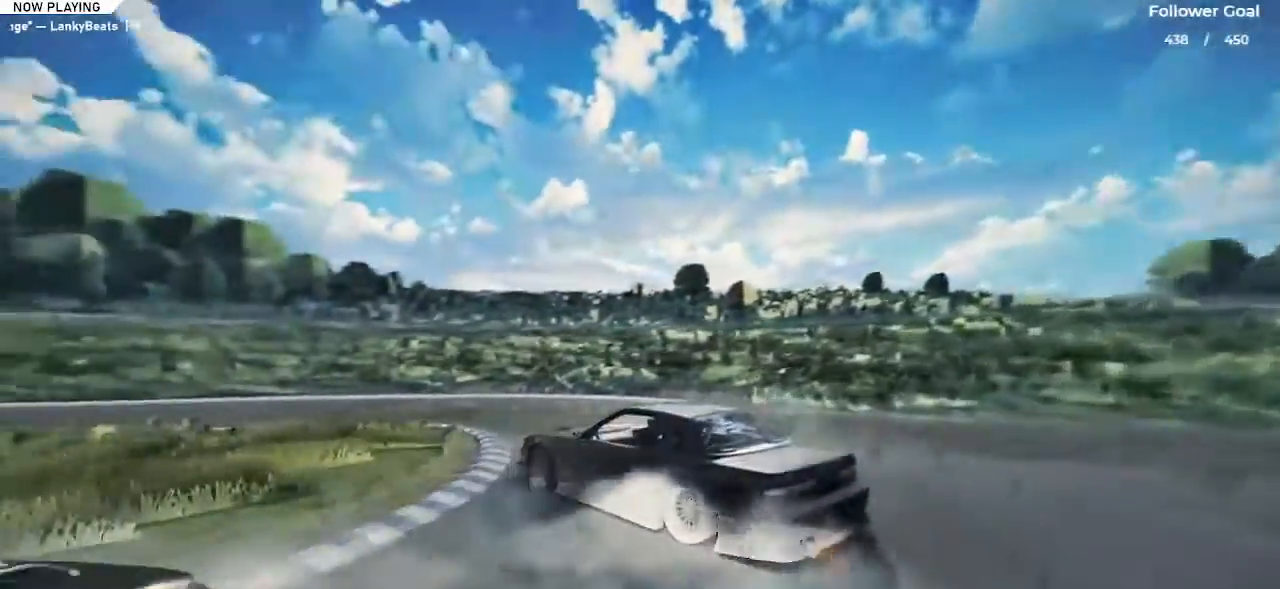
{"keys": ["up"], "events": [[67, "up", "up"], [151, "up", "down"], [251, "up", "up"], [401, "up", "down"]]}
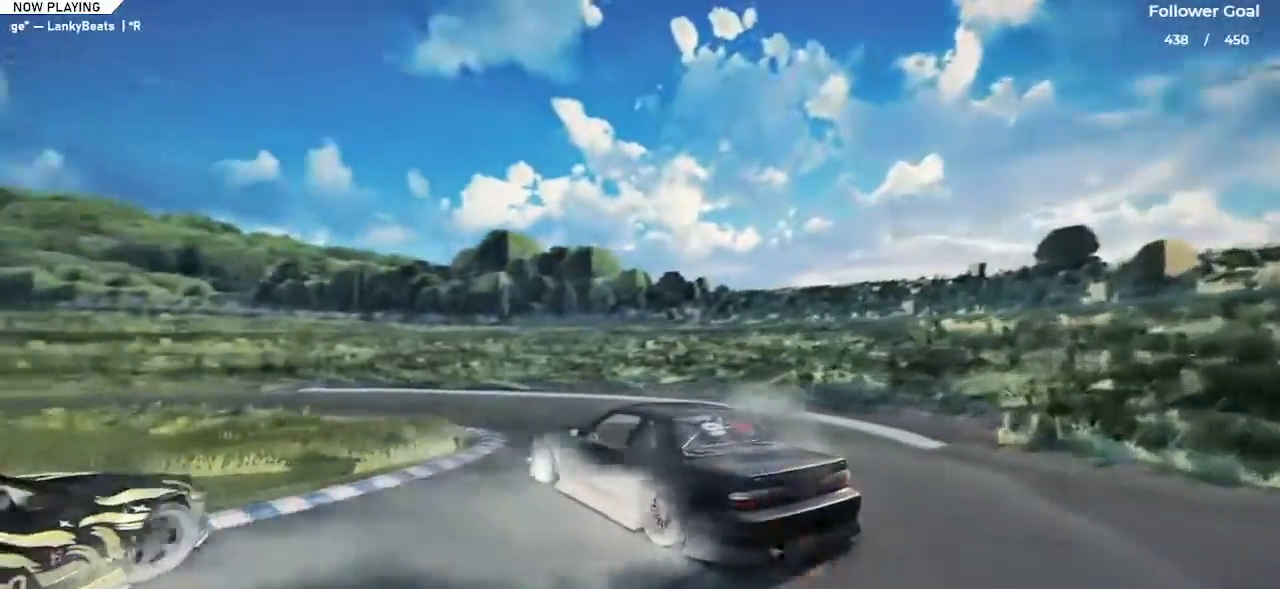
{"keys": ["right", "up"], "events": [[217, "right", "down"], [367, "right", "up"], [417, "right", "down"]]}
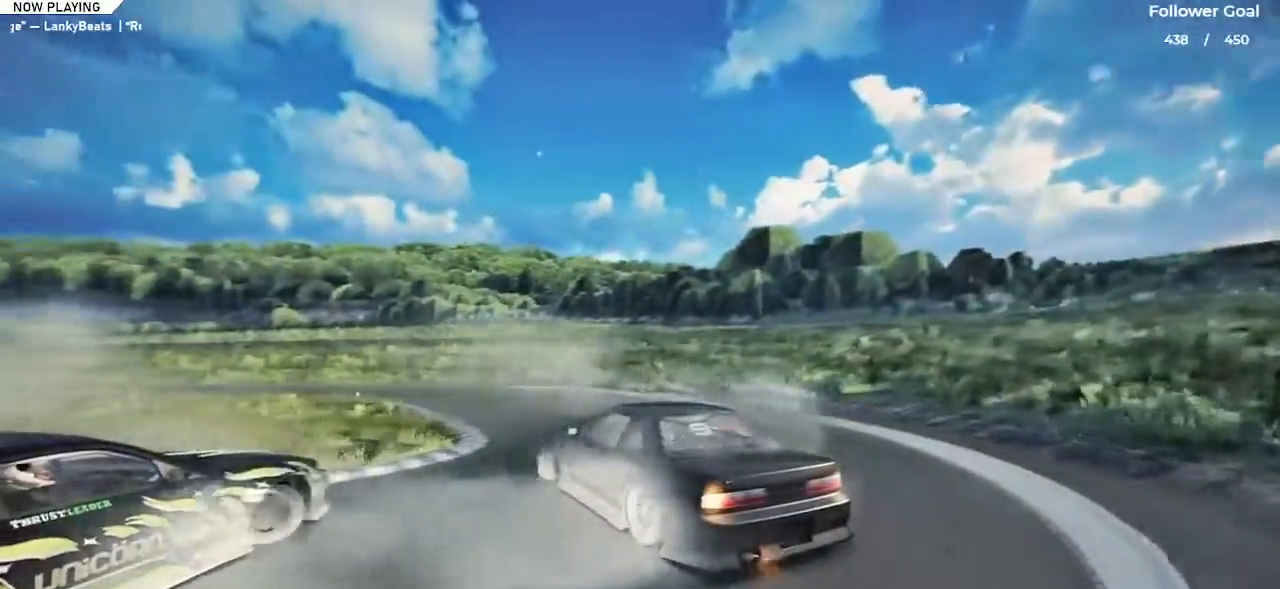
{"keys": ["right", "up"], "events": [[134, "right", "up"], [451, "right", "down"]]}
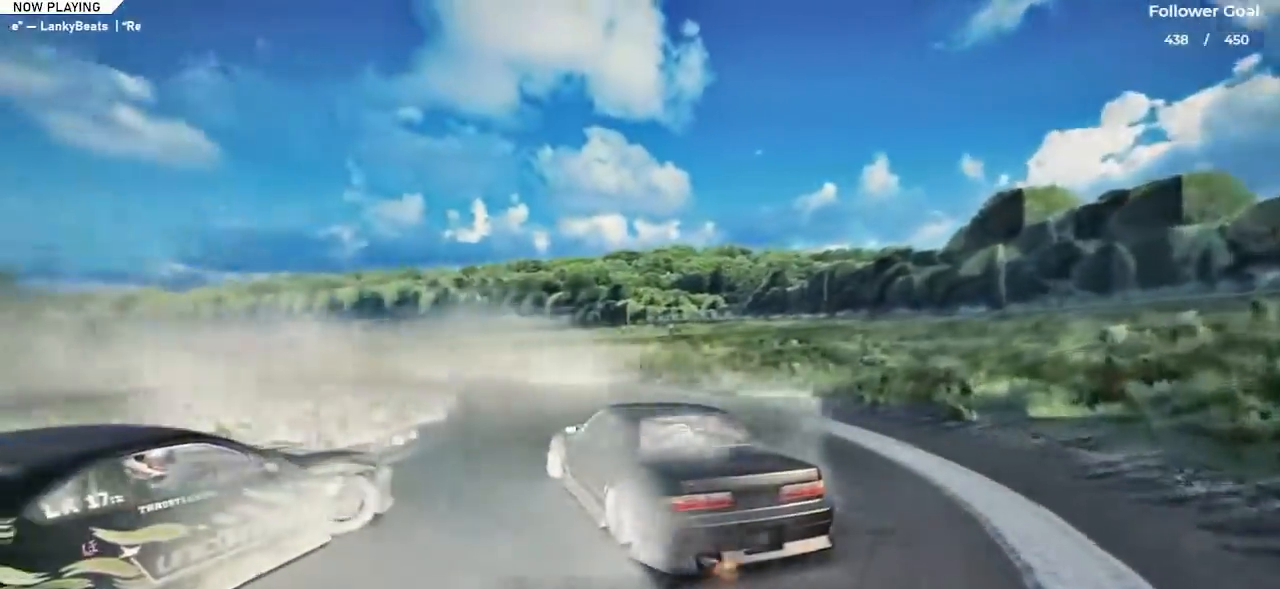
{"keys": ["up"], "events": [[284, "shift", "down"], [384, "shift", "up"], [417, "right", "up"]]}
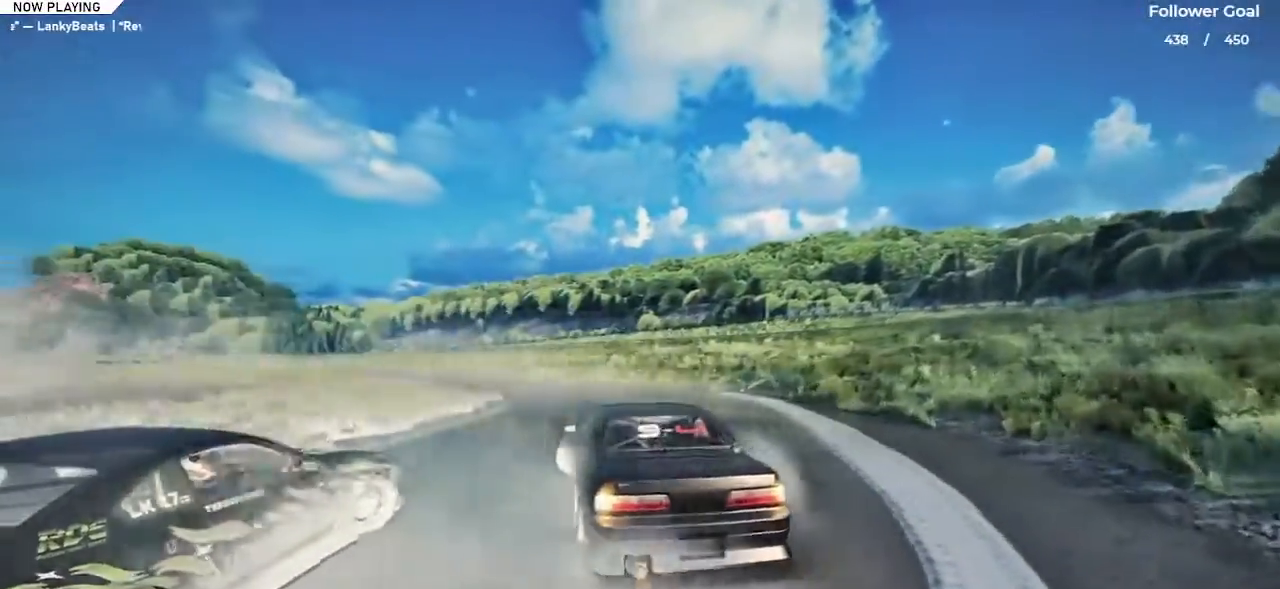
{"keys": ["left", "up"], "events": [[151, "left", "down"]]}
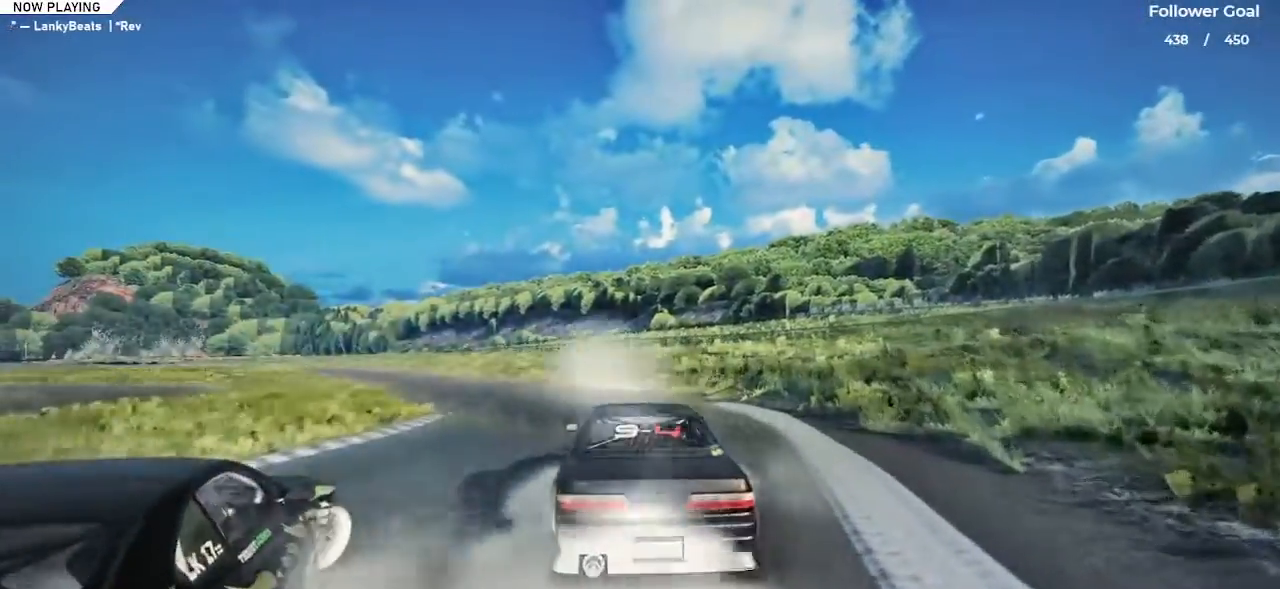
{"keys": ["left", "up"], "events": [[150, "left", "up"], [384, "left", "down"]]}